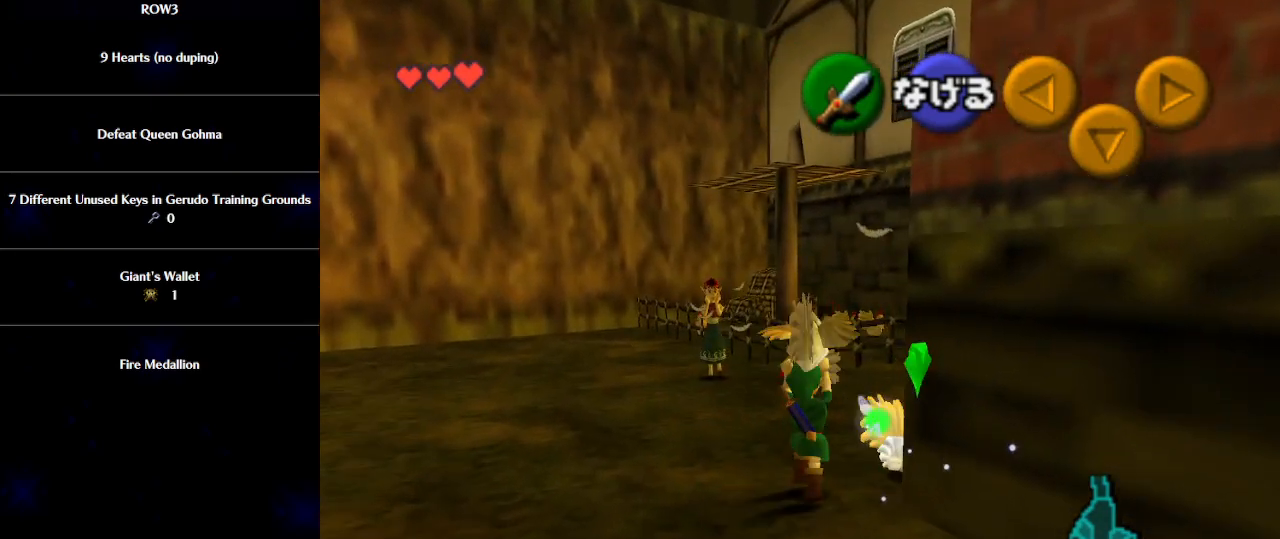
Gameplay with a controller (Nintendo layout); each line is a JSON object with the inputs held at the frame after it. "events" lists button and stick changes between this image and that frame as [ms after this image, input, new state], when the widget could be followed in between. Not read: L3 R3 right_stick.
{"buttons": ["A"], "left_stick": "up", "events": [[467, "A", "down"]]}
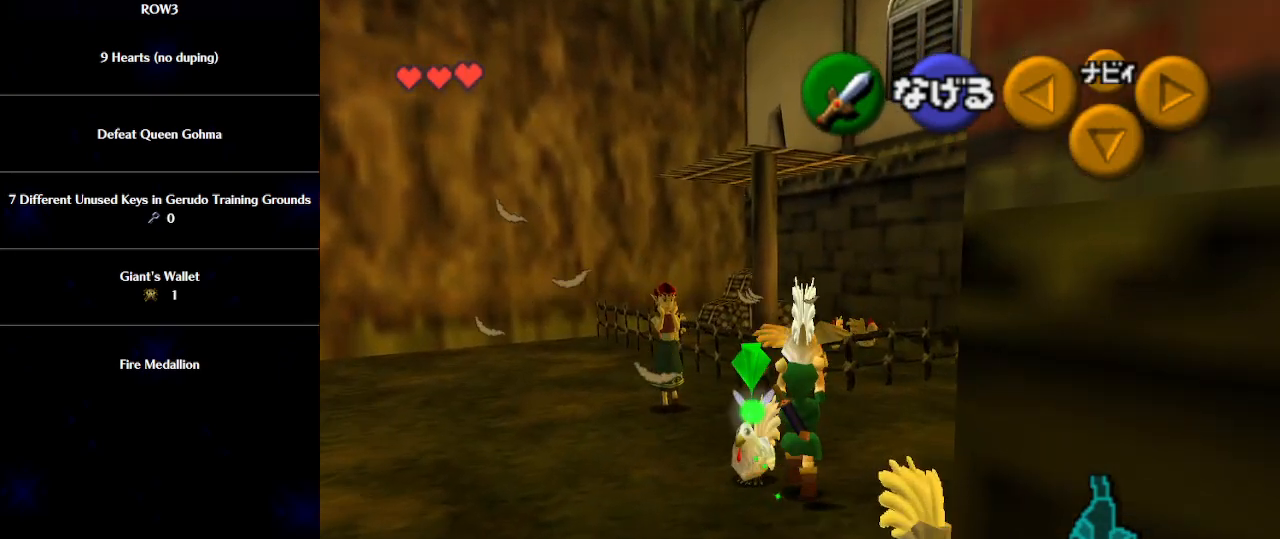
{"buttons": [], "left_stick": "down-left", "events": [[33, "A", "up"], [117, "left_stick", "down"], [433, "left_stick", "down-left"]]}
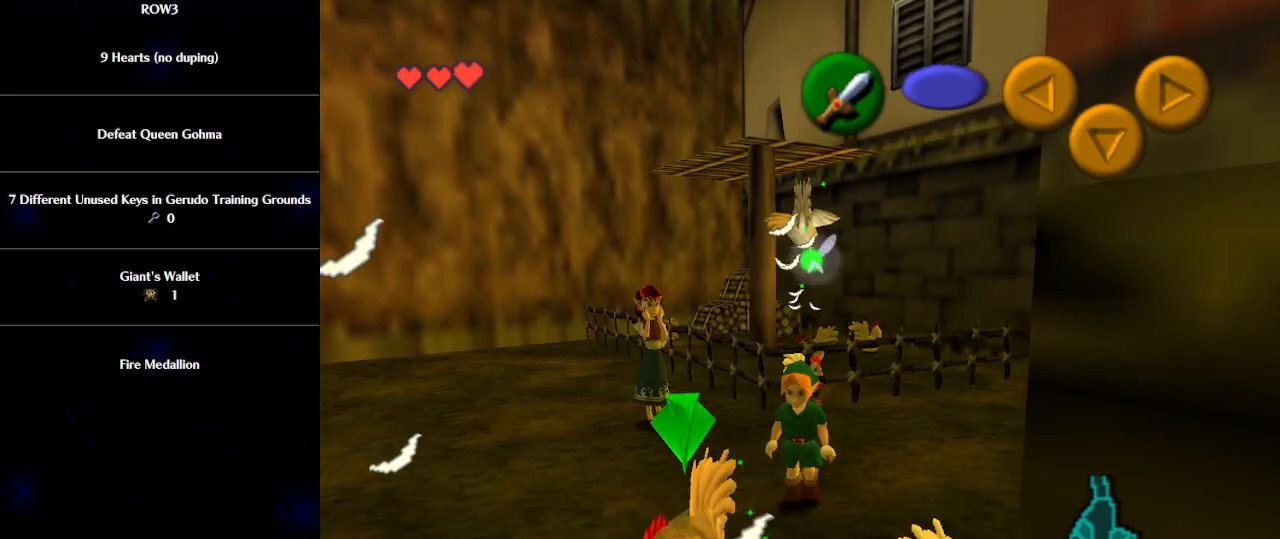
{"buttons": [], "left_stick": "center", "events": [[50, "left_stick", "down"], [117, "A", "down"], [183, "A", "up"], [250, "A", "down"], [283, "A", "up"], [300, "left_stick", "center"], [367, "A", "down"], [433, "A", "up"]]}
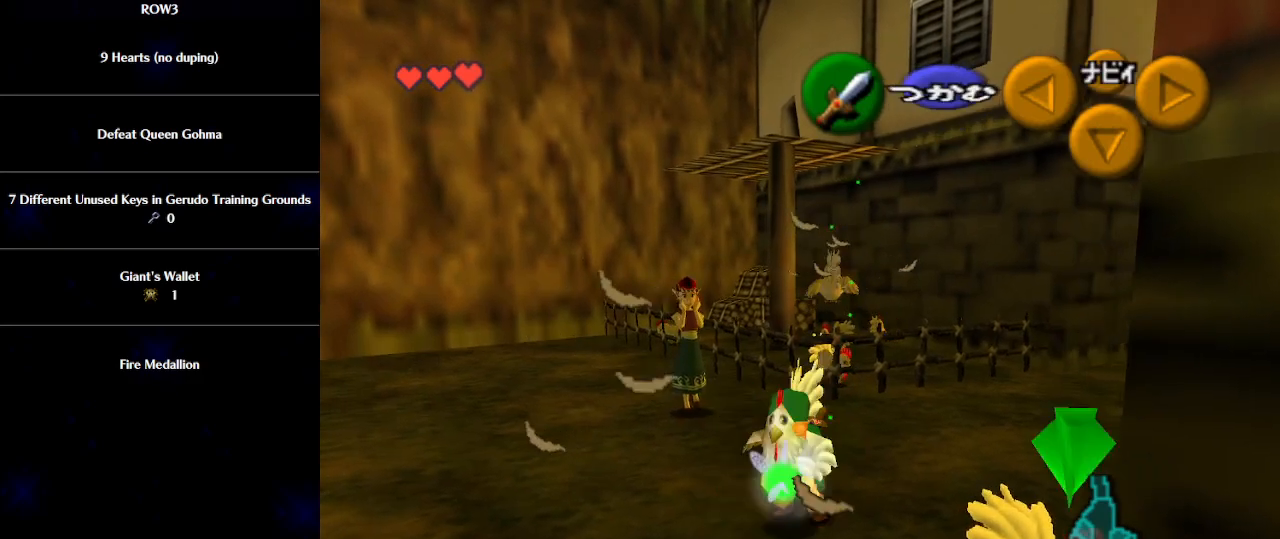
{"buttons": [], "left_stick": "up", "events": [[117, "left_stick", "up-right"], [483, "left_stick", "up"]]}
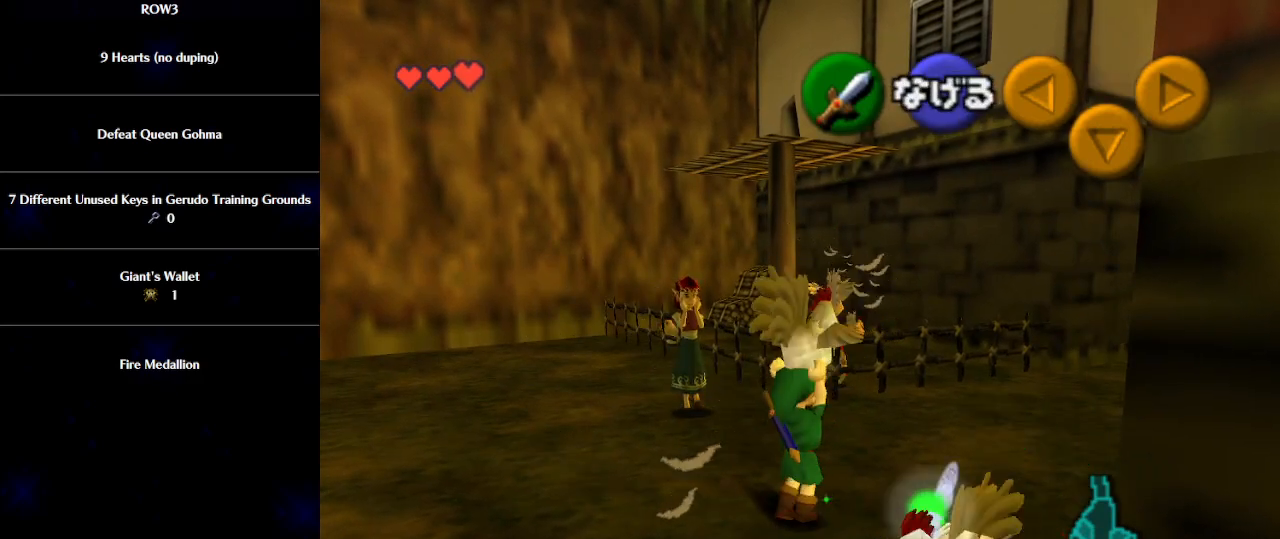
{"buttons": [], "left_stick": "down", "events": [[233, "A", "down"], [300, "A", "up"], [300, "left_stick", "center"], [350, "left_stick", "down"]]}
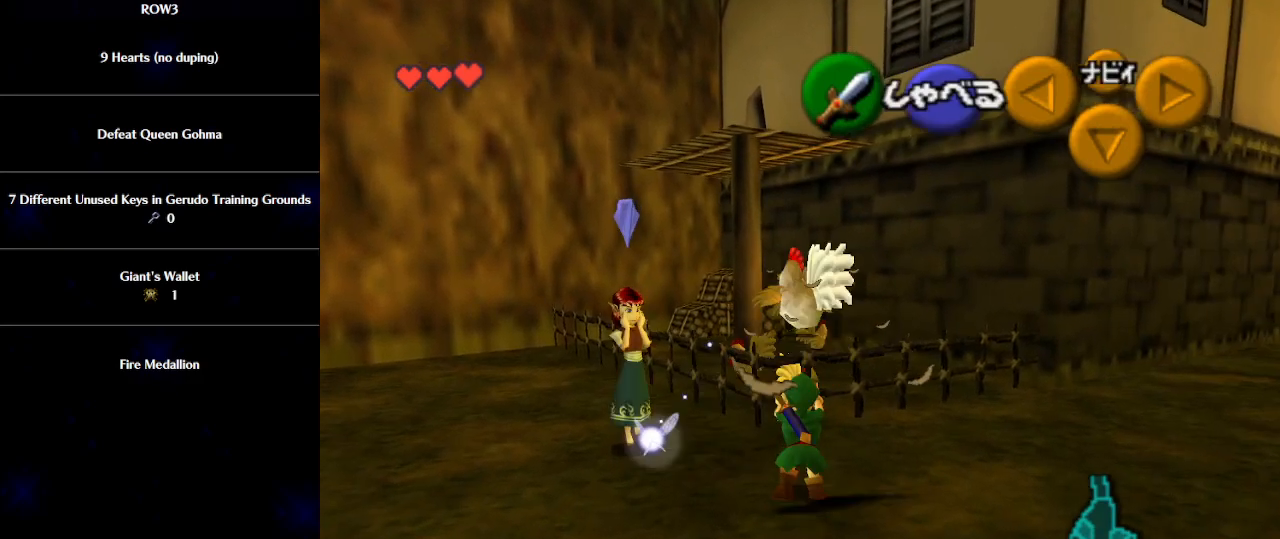
{"buttons": [], "left_stick": "down", "events": []}
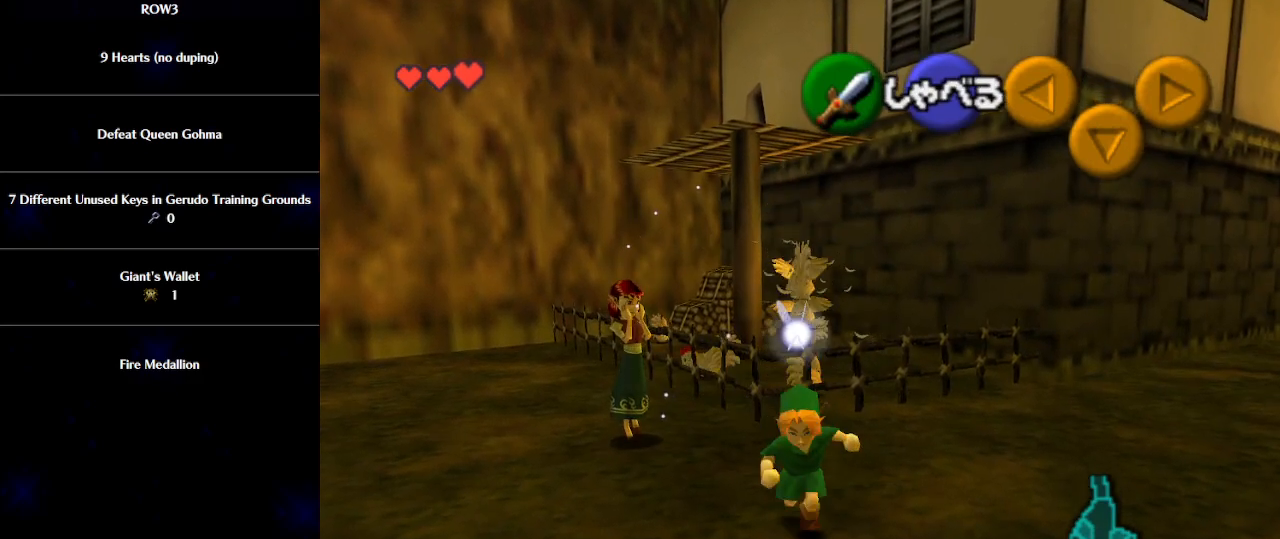
{"buttons": [], "left_stick": "center", "events": [[50, "A", "down"], [117, "A", "up"], [183, "A", "down"], [250, "A", "up"], [300, "A", "down"], [333, "left_stick", "center"], [367, "A", "up"], [433, "A", "down"], [500, "A", "up"]]}
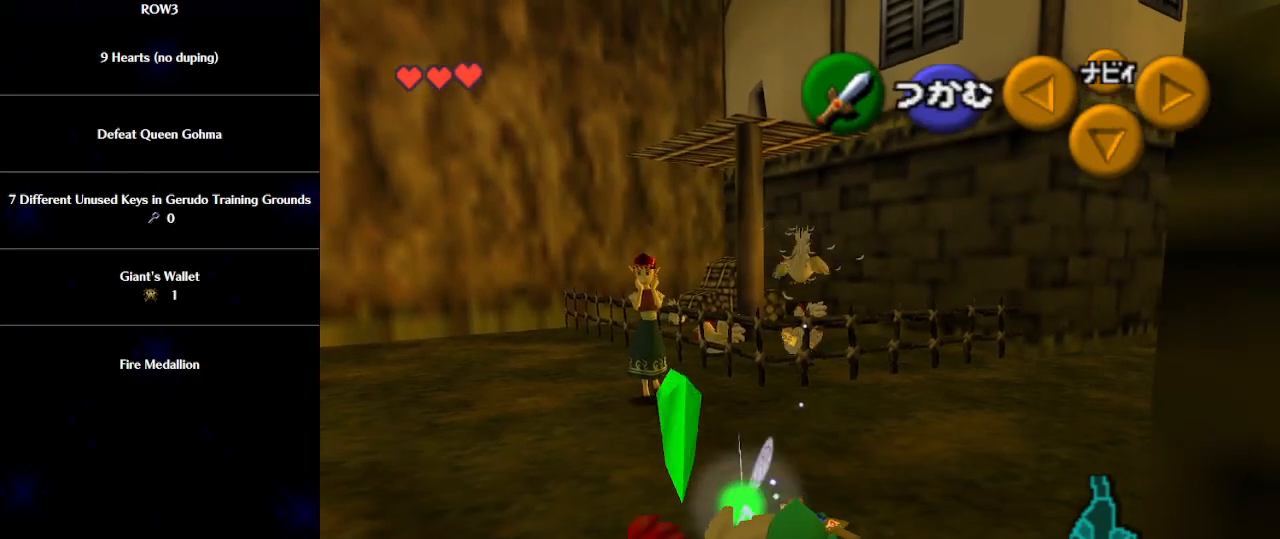
{"buttons": [], "left_stick": "up", "events": [[17, "A", "down"], [117, "A", "up"], [150, "left_stick", "up"]]}
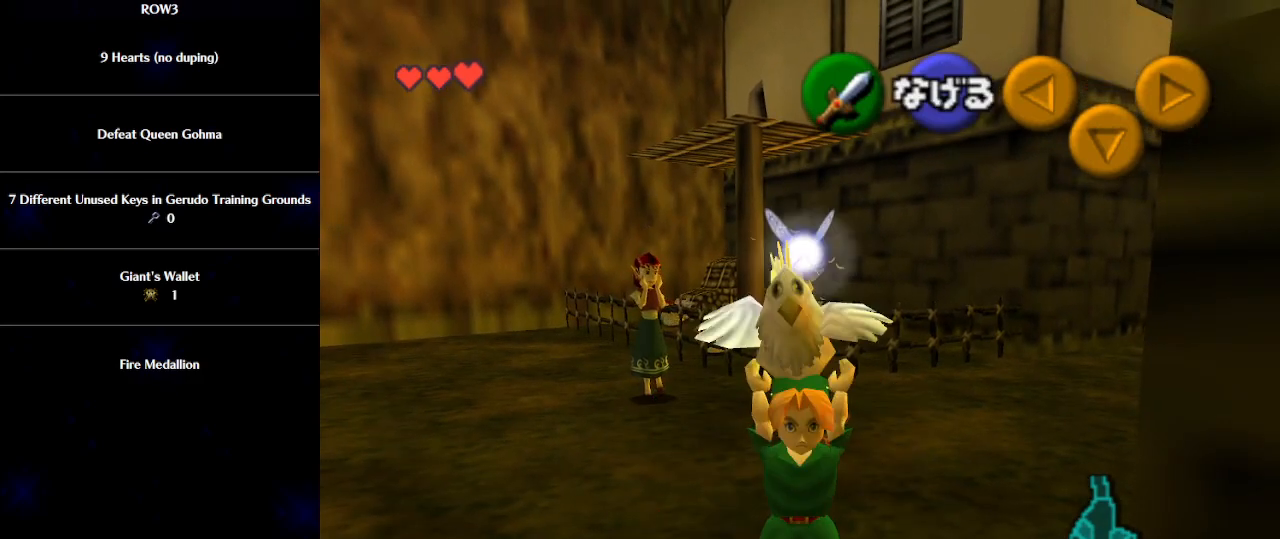
{"buttons": [], "left_stick": "up", "events": []}
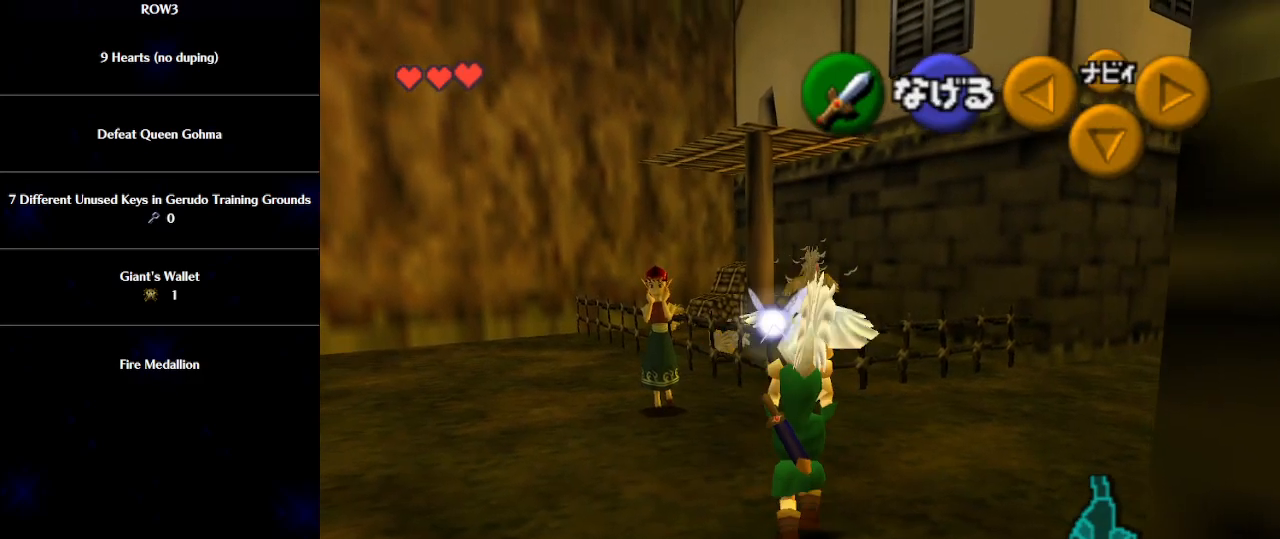
{"buttons": [], "left_stick": "up", "events": [[333, "A", "down"], [400, "A", "up"]]}
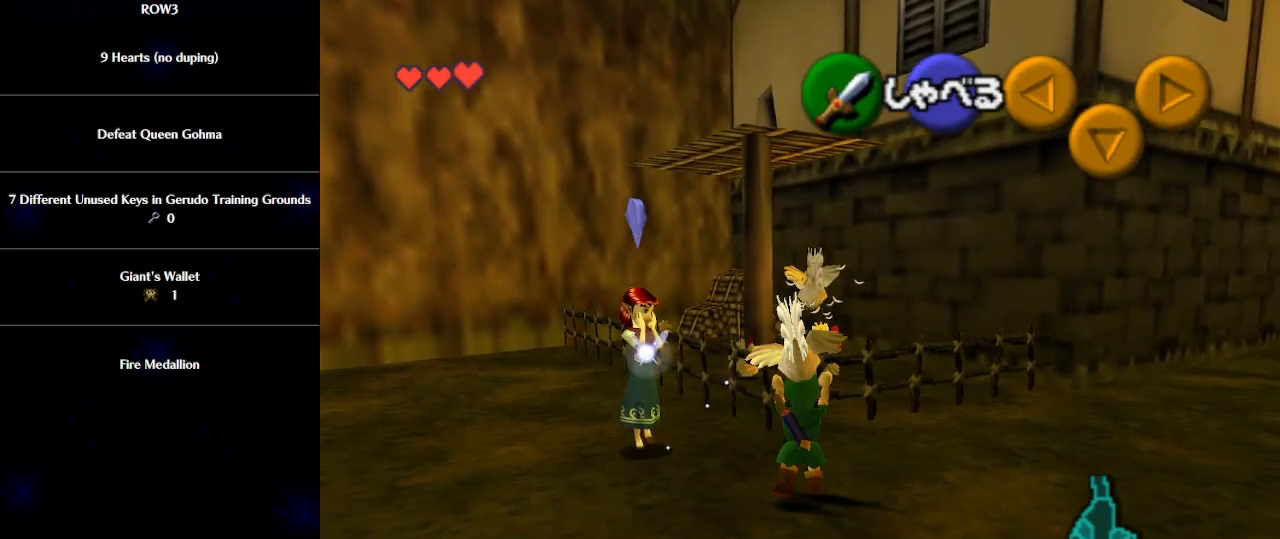
{"buttons": [], "left_stick": "center", "events": [[83, "left_stick", "center"]]}
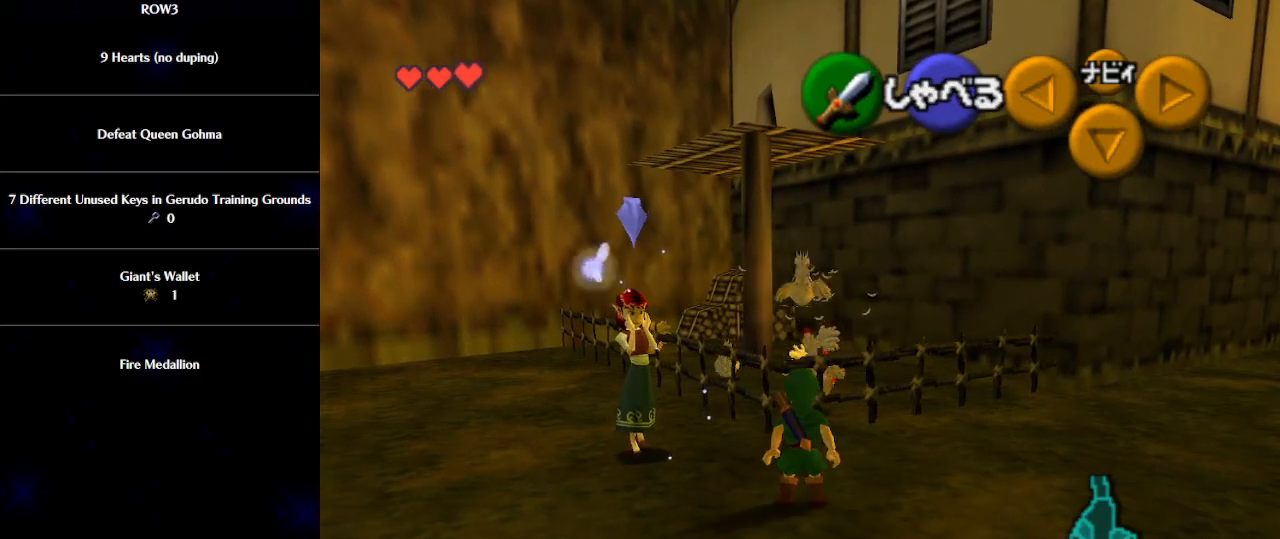
{"buttons": [], "left_stick": "left", "events": [[83, "left_stick", "right"], [283, "left_stick", "center"], [433, "left_stick", "left"]]}
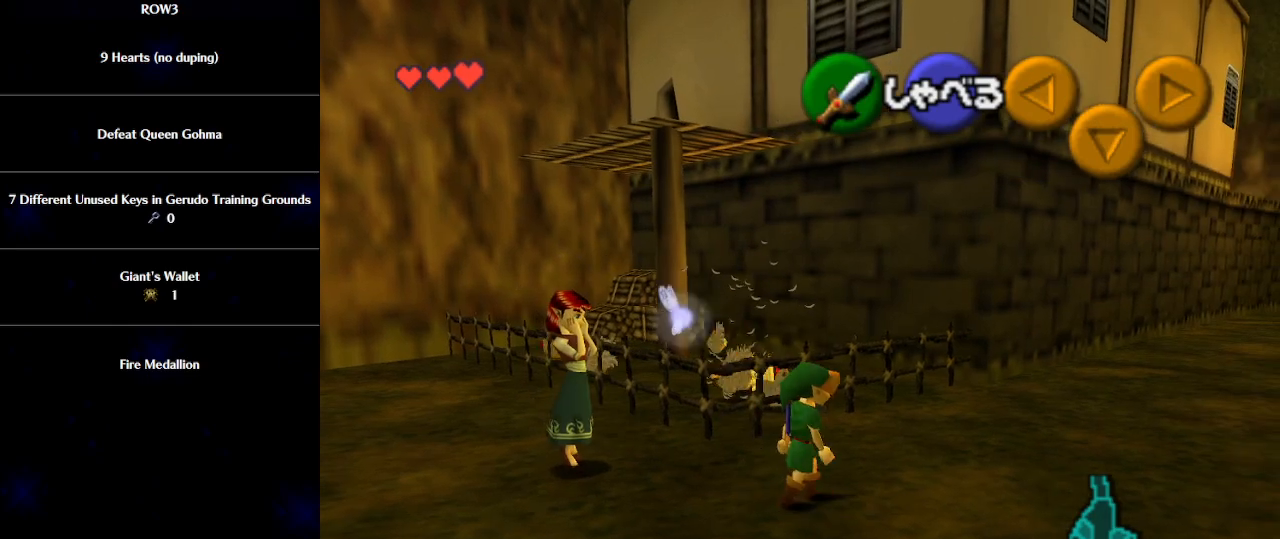
{"buttons": [], "left_stick": "center", "events": [[17, "A", "down"], [17, "left_stick", "center"], [83, "A", "up"], [183, "A", "down"], [217, "A", "up"], [267, "A", "down"], [333, "A", "up"]]}
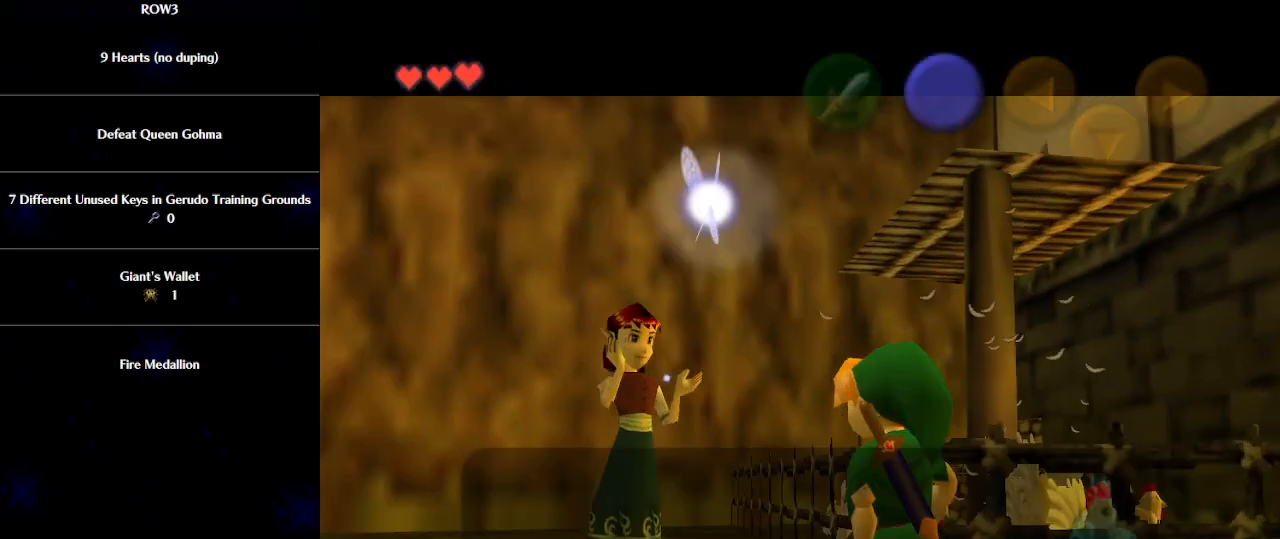
{"buttons": ["B"], "left_stick": "center", "events": [[33, "A", "down"], [67, "A", "up"], [100, "B", "down"], [150, "A", "down"], [150, "B", "up"], [183, "A", "up"], [217, "B", "down"], [267, "A", "down"], [267, "B", "up"], [300, "A", "up"], [333, "B", "down"], [400, "A", "down"], [433, "A", "up"], [433, "B", "up"], [500, "B", "down"]]}
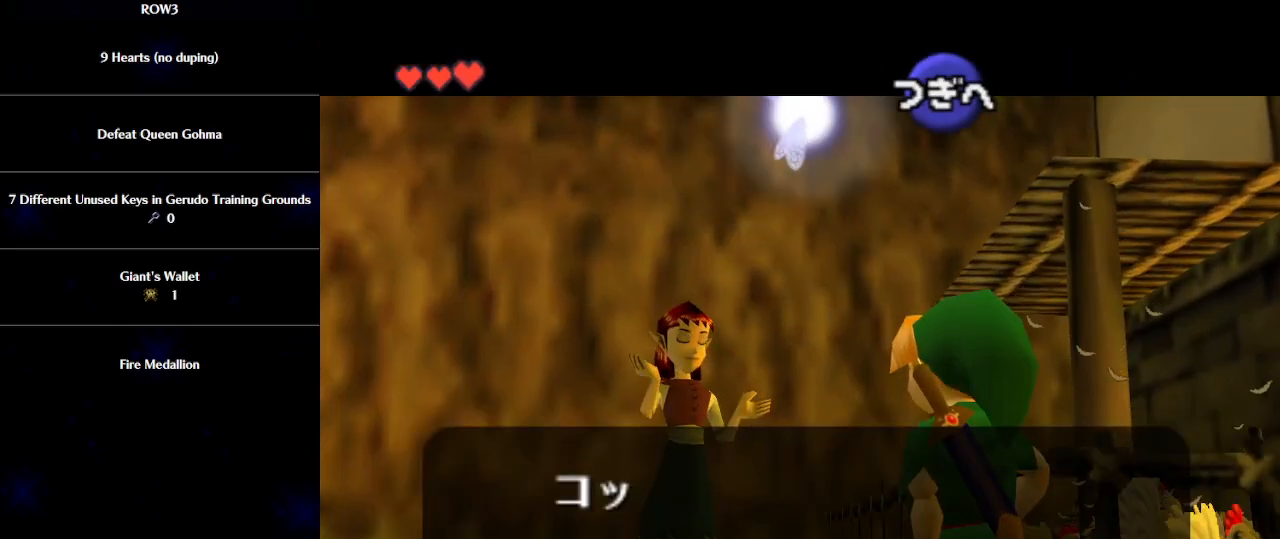
{"buttons": [], "left_stick": "center", "events": [[17, "A", "down"], [50, "B", "up"], [83, "A", "up"], [150, "A", "down"], [150, "B", "down"], [183, "A", "up"], [217, "B", "up"], [283, "A", "down"], [283, "B", "down"], [300, "A", "up"], [367, "B", "up"], [400, "A", "down"], [433, "A", "up"], [433, "B", "down"], [500, "B", "up"]]}
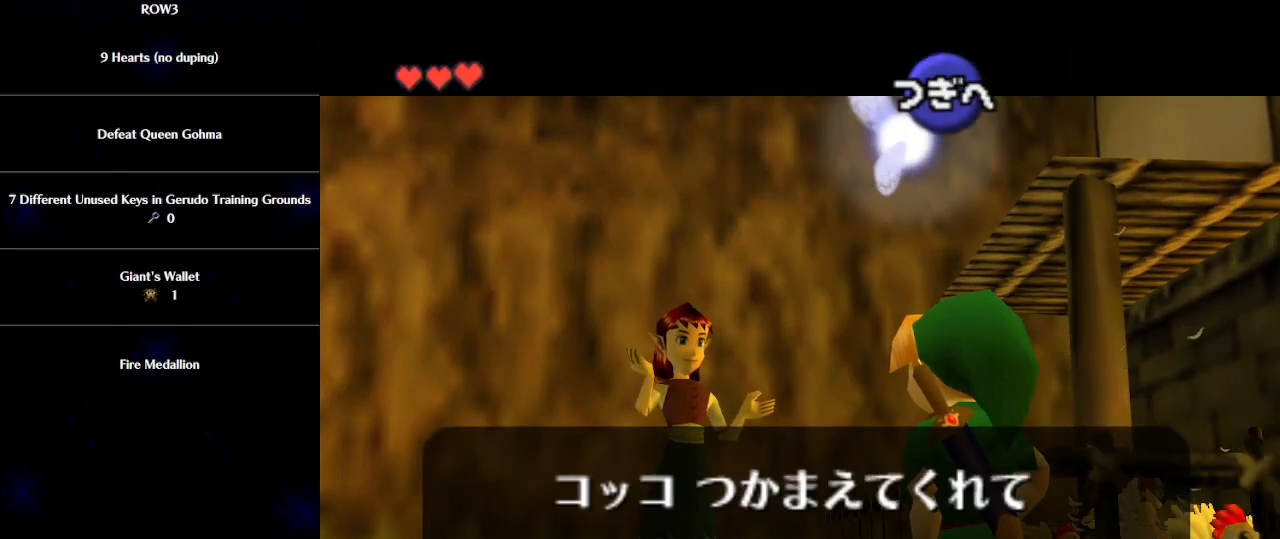
{"buttons": ["B"], "left_stick": "center", "events": [[33, "A", "down"], [50, "A", "up"], [50, "B", "down"], [150, "A", "down"], [150, "B", "up"], [183, "A", "up"], [217, "B", "down"], [283, "A", "down"], [283, "B", "up"], [317, "A", "up"], [333, "B", "down"], [400, "A", "down"], [400, "B", "up"], [433, "A", "up"], [467, "B", "down"]]}
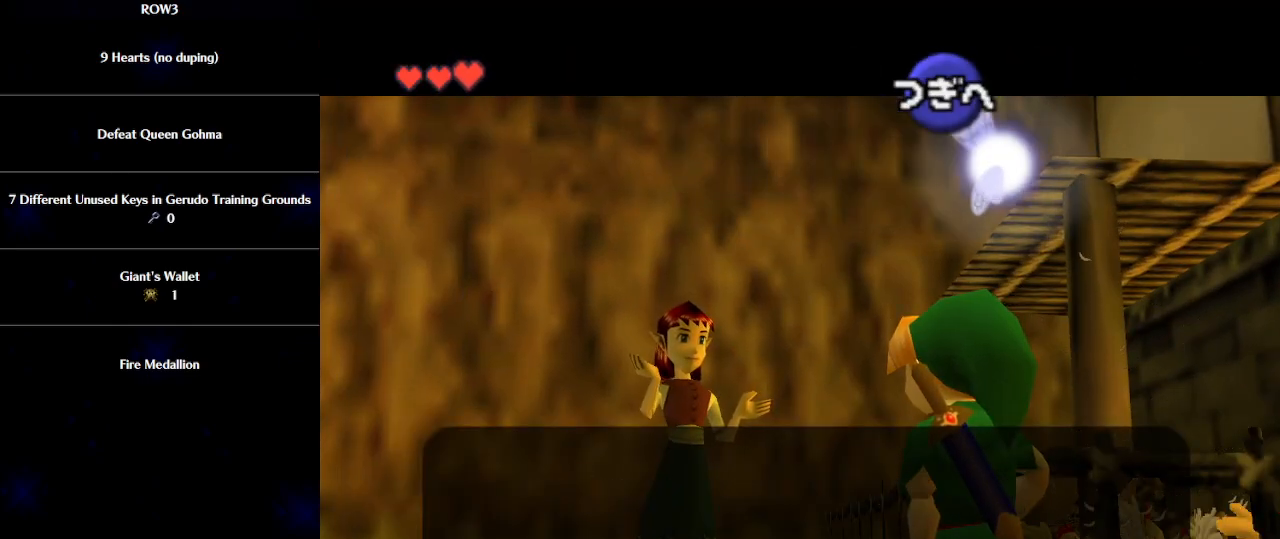
{"buttons": [], "left_stick": "center", "events": [[17, "A", "down"], [50, "A", "up"], [50, "B", "up"], [117, "B", "down"], [150, "A", "down"], [200, "A", "up"], [200, "B", "up"], [267, "A", "down"], [267, "B", "down"], [333, "A", "up"], [333, "B", "up"], [400, "A", "down"], [433, "A", "up"], [433, "B", "down"], [500, "B", "up"]]}
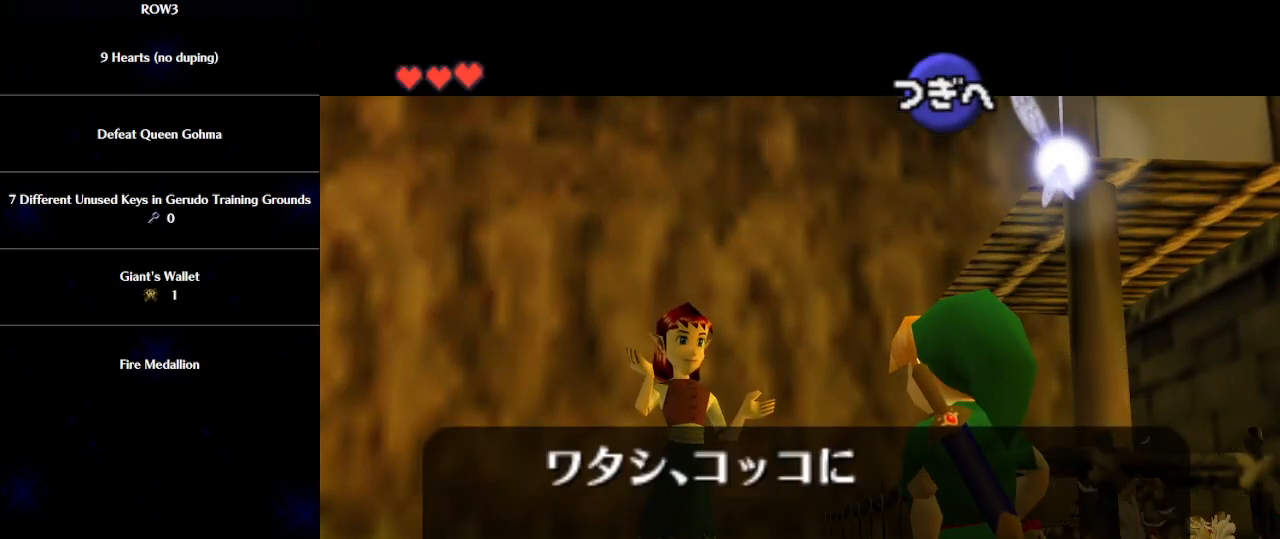
{"buttons": ["B"], "left_stick": "center", "events": [[33, "A", "down"], [67, "A", "up"], [67, "B", "down"], [150, "A", "down"], [150, "B", "up"], [183, "A", "up"], [217, "B", "down"], [283, "A", "down"], [283, "B", "up"], [300, "A", "up"], [333, "B", "down"], [400, "A", "down"], [400, "B", "up"], [467, "A", "up"], [467, "B", "down"]]}
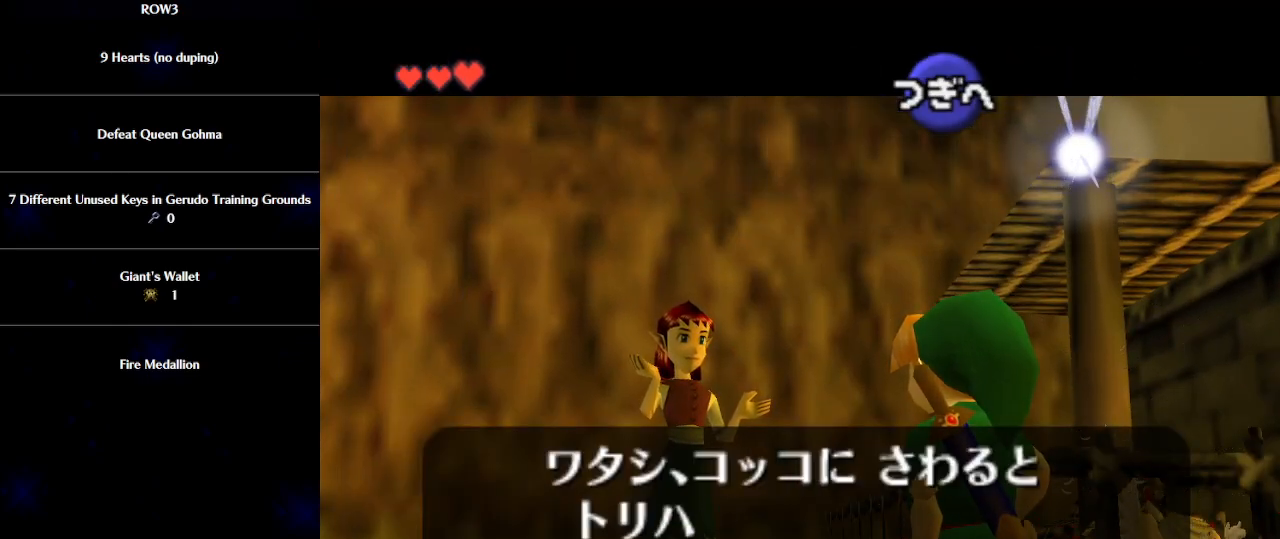
{"buttons": [], "left_stick": "center", "events": [[17, "A", "down"], [17, "B", "up"], [50, "A", "up"], [117, "B", "down"], [150, "A", "down"], [183, "B", "up"], [217, "A", "up"], [250, "B", "down"], [283, "A", "down"], [300, "A", "up"], [333, "B", "up"], [400, "A", "down"], [433, "A", "up"], [433, "B", "down"], [500, "B", "up"]]}
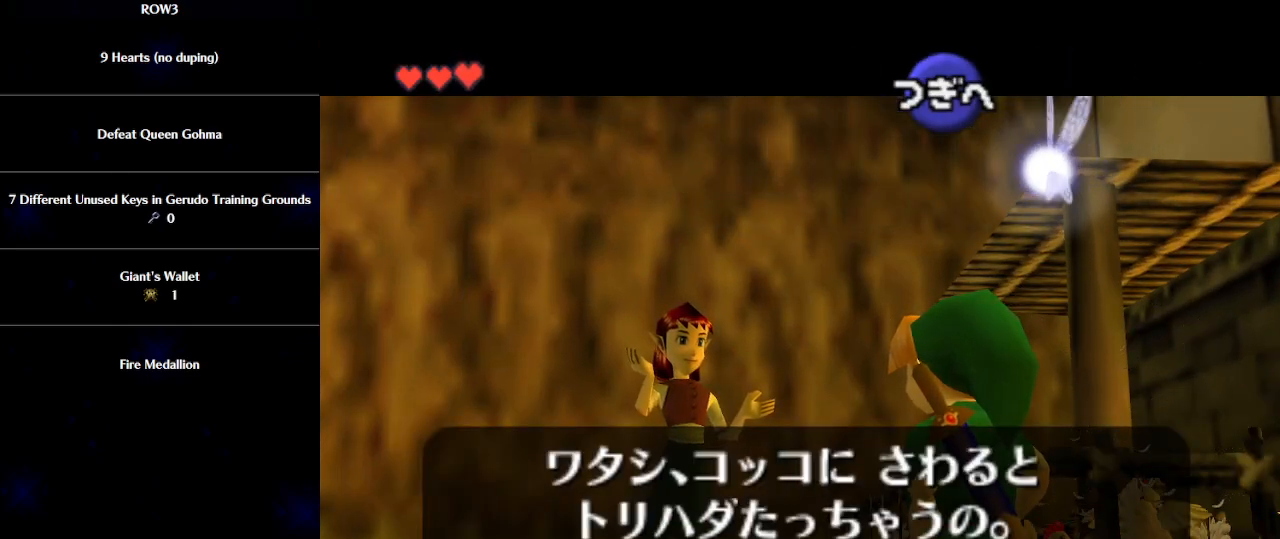
{"buttons": ["B"], "left_stick": "center", "events": [[17, "A", "down"], [83, "A", "up"], [83, "B", "down"], [150, "A", "down"], [150, "B", "up"], [183, "A", "up"], [217, "B", "down"], [283, "A", "down"], [283, "B", "up"], [317, "A", "up"], [333, "B", "down"], [400, "A", "down"], [400, "B", "up"], [433, "A", "up"], [467, "B", "down"]]}
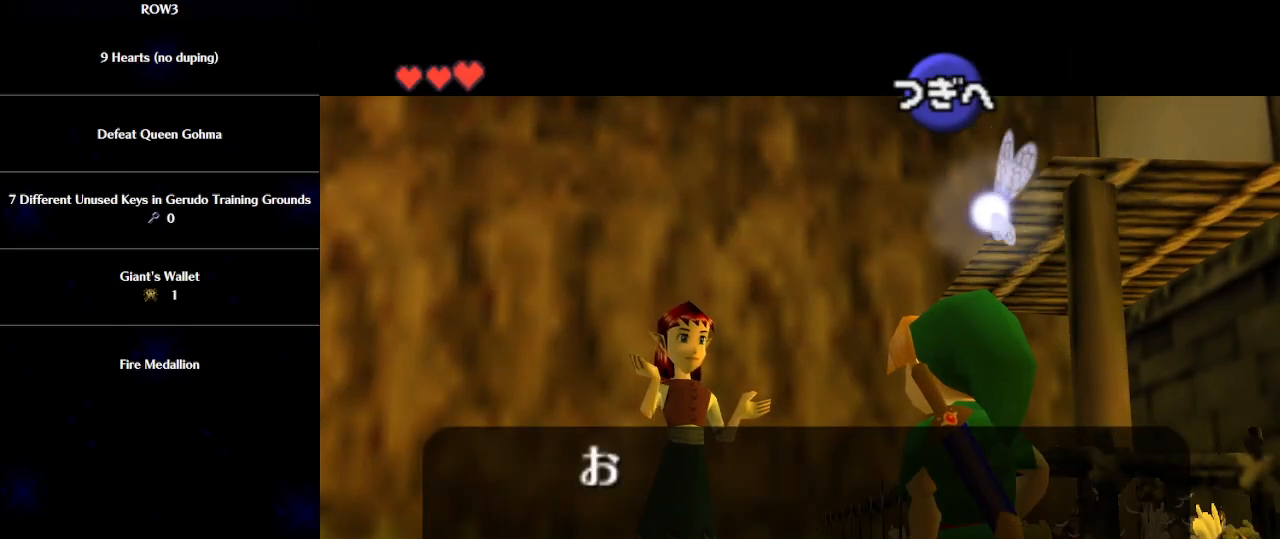
{"buttons": [], "left_stick": "center", "events": [[17, "A", "down"], [17, "B", "up"], [50, "A", "up"], [117, "B", "down"], [150, "A", "down"], [183, "A", "up"], [183, "B", "up"], [233, "B", "down"], [267, "A", "down"], [333, "A", "up"], [333, "B", "up"], [400, "A", "down"], [400, "B", "down"], [467, "A", "up"], [500, "B", "up"]]}
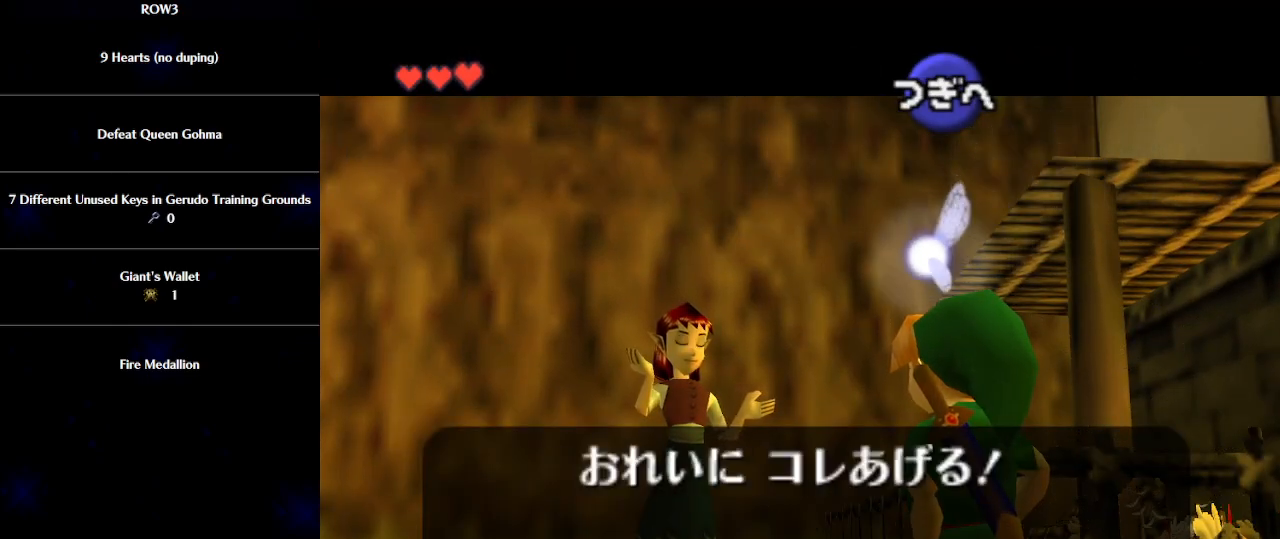
{"buttons": ["B"], "left_stick": "center", "events": [[67, "A", "down"], [67, "B", "down"], [100, "A", "up"], [150, "B", "up"], [183, "A", "down"], [217, "A", "up"], [217, "B", "down"], [267, "B", "up"], [300, "A", "down"], [333, "B", "down"], [367, "A", "up"], [433, "A", "down"], [433, "B", "up"], [500, "A", "up"], [500, "B", "down"]]}
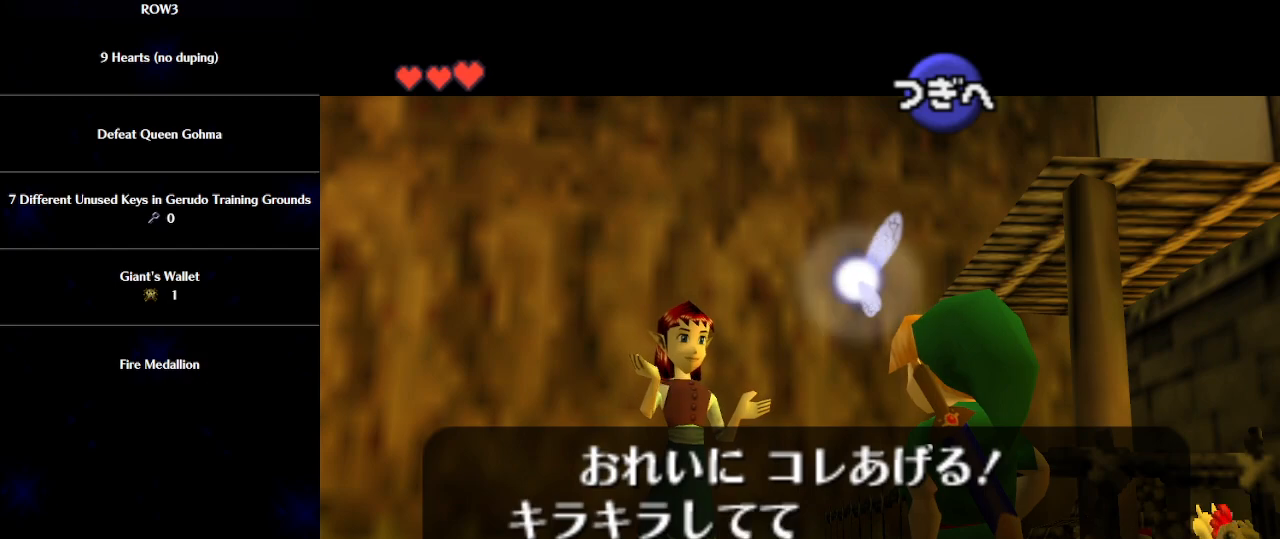
{"buttons": [], "left_stick": "center", "events": [[50, "A", "down"], [50, "B", "up"], [117, "A", "up"], [117, "B", "down"], [183, "A", "down"], [183, "B", "up"], [217, "A", "up"], [250, "B", "down"], [300, "A", "down"], [333, "B", "up"], [367, "A", "up"], [400, "B", "down"], [433, "A", "down"], [500, "A", "up"], [500, "B", "up"]]}
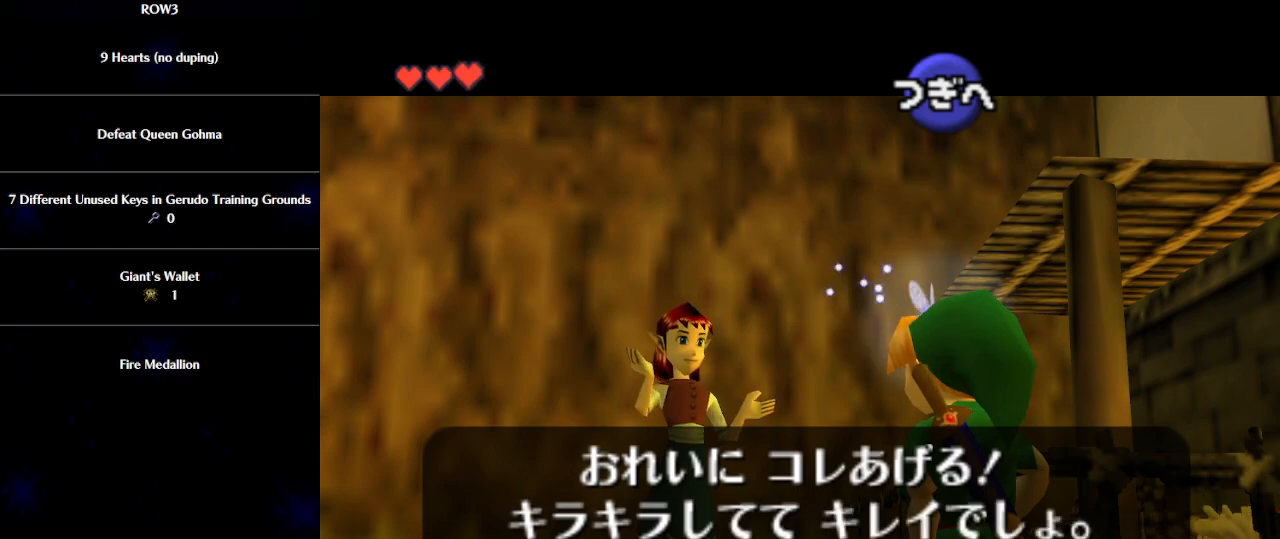
{"buttons": ["B"], "left_stick": "center", "events": [[50, "A", "down"], [50, "B", "down"], [117, "A", "up"], [150, "B", "up"], [183, "A", "down"], [217, "B", "down"], [250, "A", "up"], [283, "B", "up"], [317, "A", "down"], [333, "B", "down"], [367, "A", "up"], [433, "A", "down"], [433, "B", "up"], [467, "A", "up"], [483, "B", "down"]]}
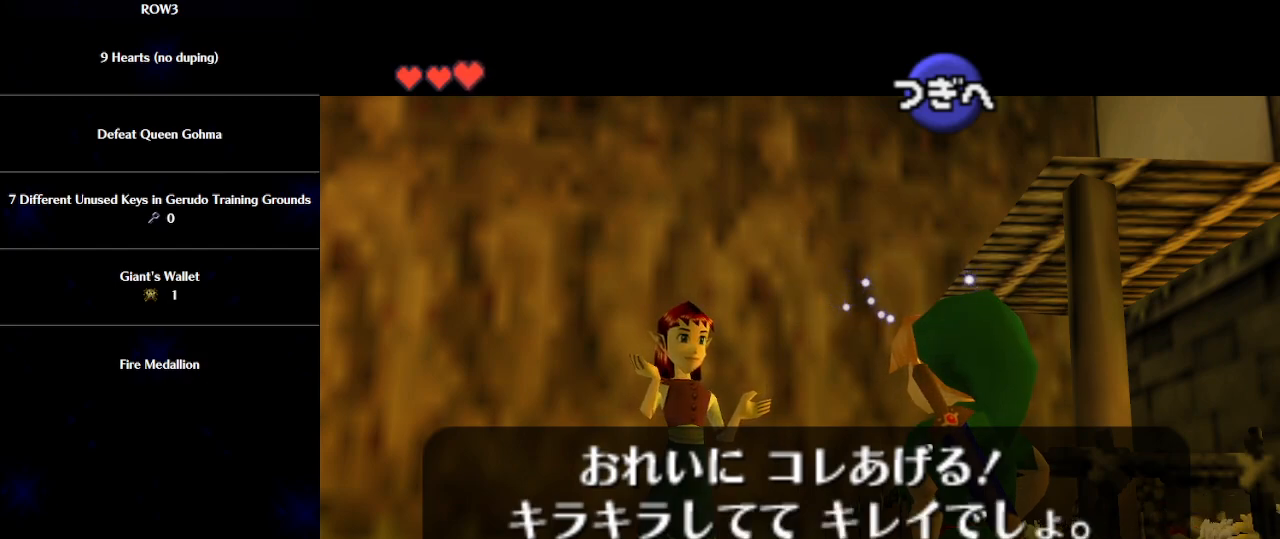
{"buttons": [], "left_stick": "center", "events": [[50, "A", "down"], [83, "A", "up"], [117, "A", "down"], [183, "B", "up"], [217, "A", "up"]]}
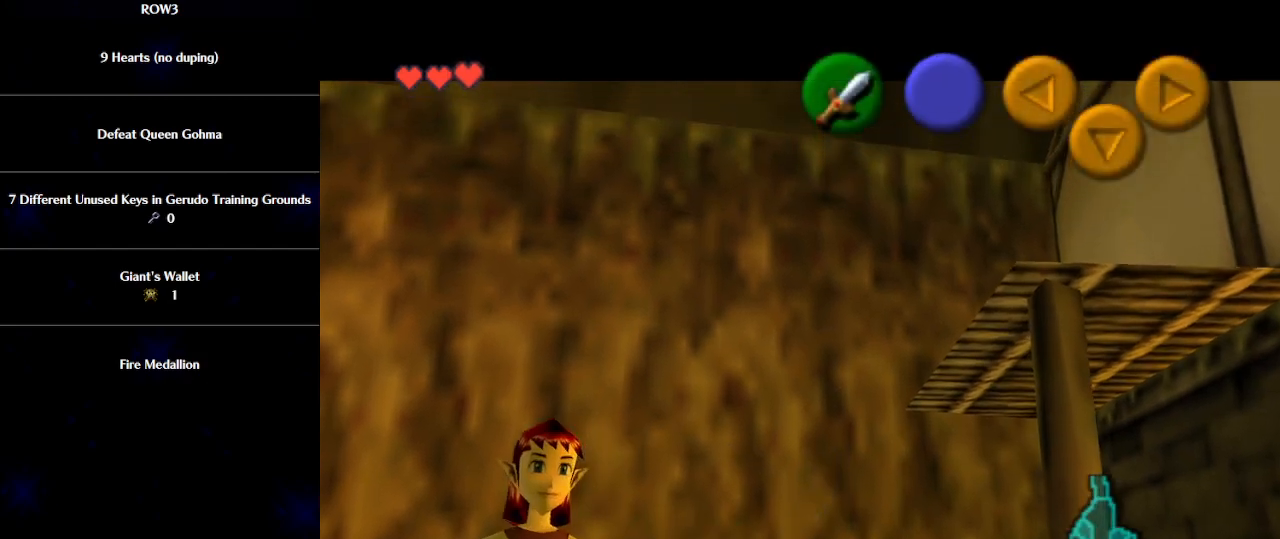
{"buttons": ["B"], "left_stick": "center", "events": [[300, "B", "down"], [400, "B", "up"], [467, "B", "down"]]}
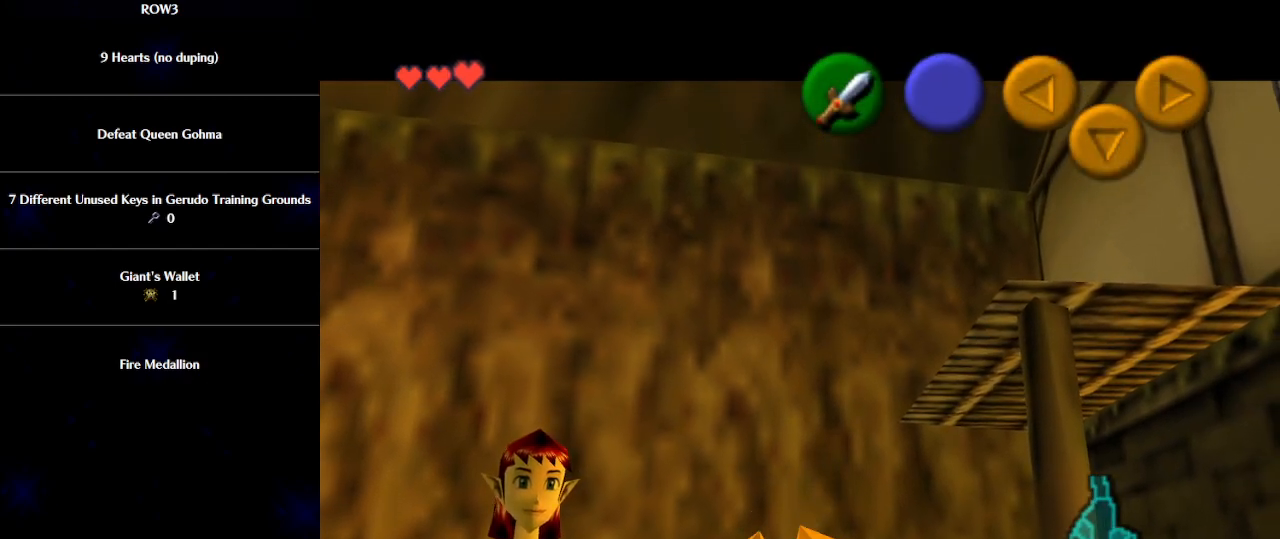
{"buttons": [], "left_stick": "center", "events": [[50, "B", "up"], [117, "B", "down"], [150, "B", "up"], [217, "B", "down"], [267, "B", "up"], [367, "B", "down"], [400, "B", "up"]]}
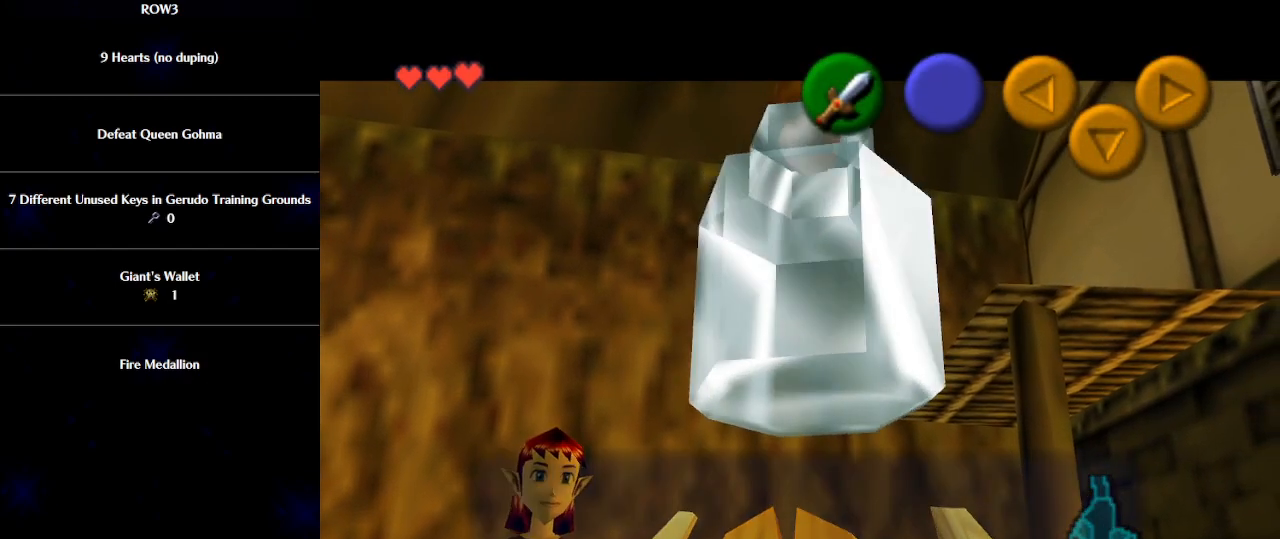
{"buttons": ["A", "B"], "left_stick": "center", "events": [[217, "B", "down"], [250, "A", "down"], [283, "A", "up"], [283, "B", "up"], [367, "A", "down"], [367, "B", "down"], [400, "A", "up"], [400, "B", "up"], [483, "A", "down"], [483, "B", "down"]]}
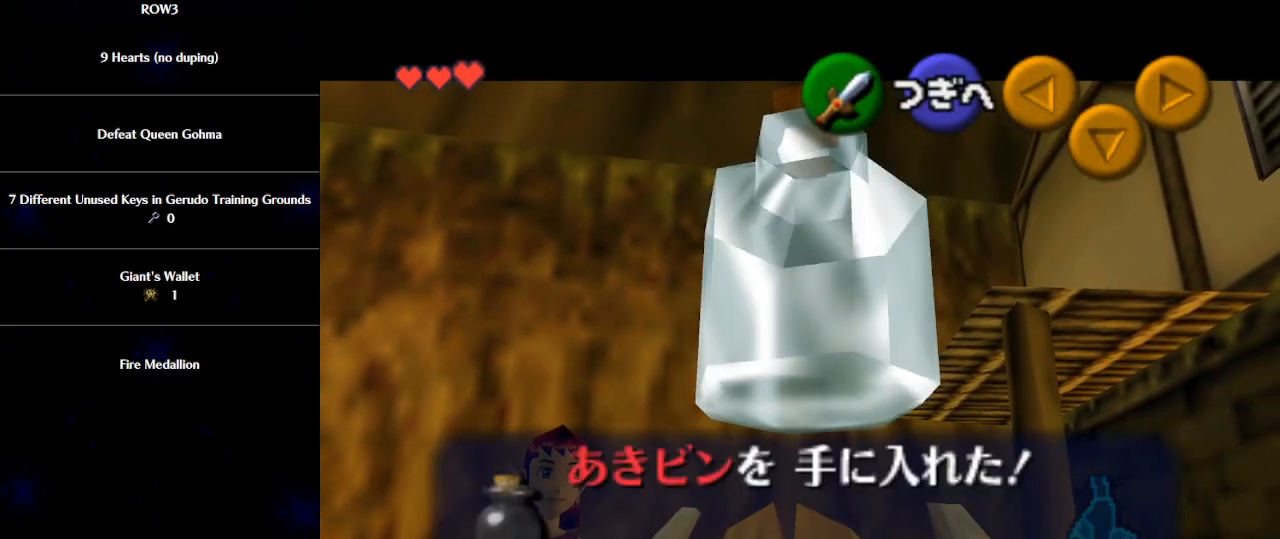
{"buttons": [], "left_stick": "center", "events": [[17, "B", "up"], [50, "A", "up"], [117, "A", "down"], [117, "B", "down"], [183, "A", "up"], [183, "B", "up"], [233, "A", "down"], [233, "B", "down"], [300, "A", "up"], [300, "B", "up"], [367, "B", "down"], [400, "A", "down"], [433, "A", "up"], [467, "B", "up"]]}
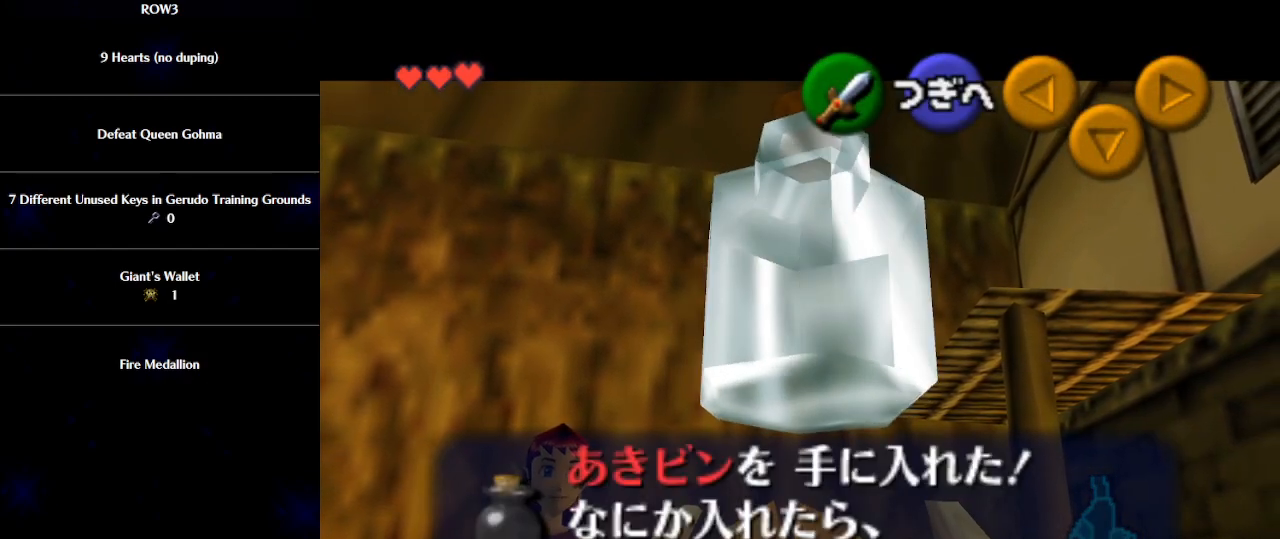
{"buttons": [], "left_stick": "right", "events": [[33, "A", "down"], [33, "B", "down"], [67, "A", "up"], [100, "B", "up"], [150, "A", "down"], [217, "A", "up"], [267, "B", "down"], [333, "B", "up"], [400, "B", "down"], [433, "left_stick", "right"], [467, "B", "up"]]}
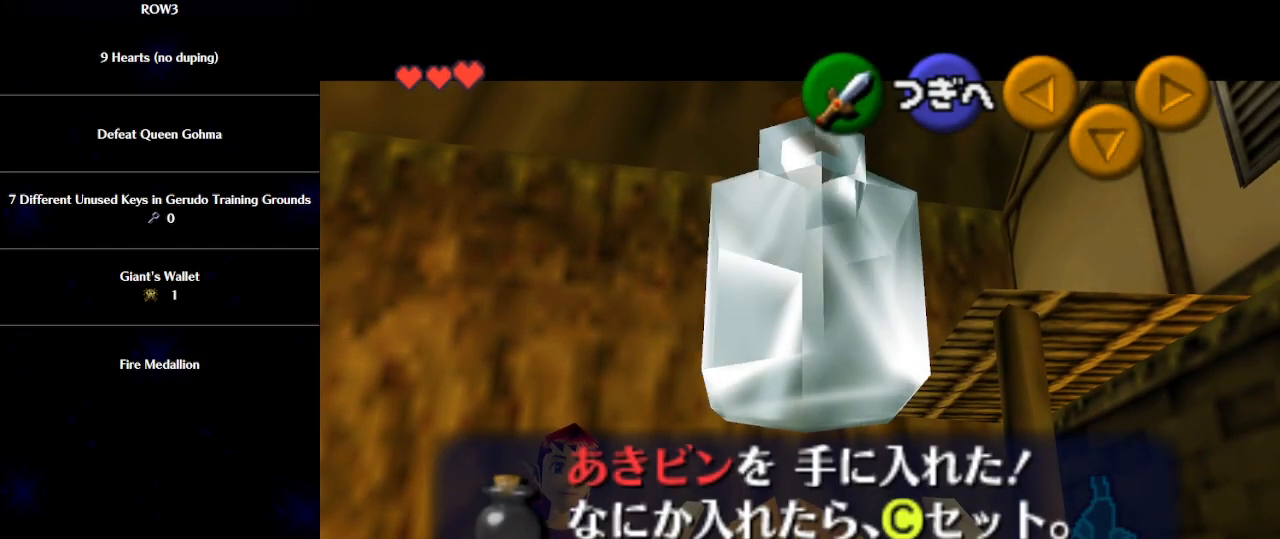
{"buttons": [], "left_stick": "right", "events": [[17, "B", "down"], [83, "B", "up"], [150, "B", "down"], [217, "B", "up"], [267, "B", "down"], [333, "B", "up"], [400, "B", "down"], [500, "B", "up"]]}